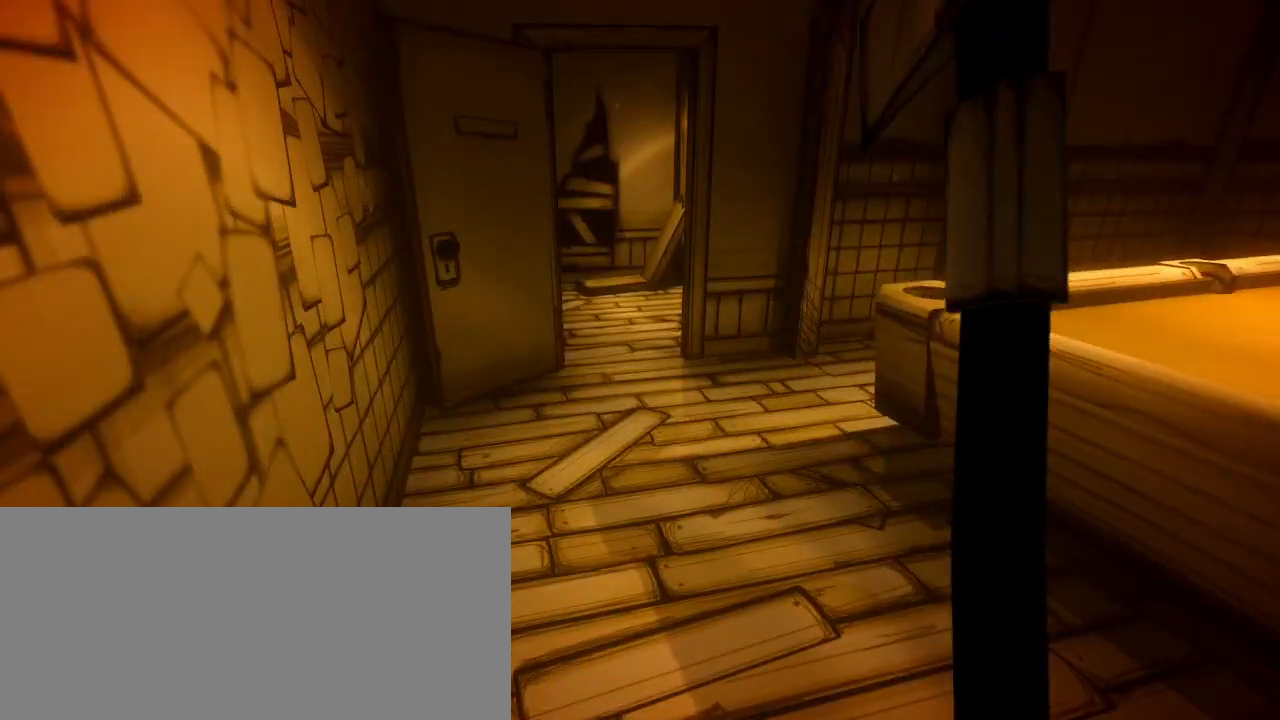
Gameplay with keyboard and mouse; each line is a JSON object with the keys and mouse buttons held at the frame after it. "events" lists presses ("down") and releases ("up") of "a", "ctrl", "d", "e", "f", "q", "r", "s", "shift", "space", "tab", "w", "mouse_left", "mouse_wheel", "mouse_right", "mouse_mb4" and "mouse_mb5" between this image and that frame as [ms after this image, input, new state], when the widget could be followed in between. "mouse_left", "mouse_wheel", "mouse_right", "mouse_mb4", "mouse_mb5" = the "left", "wheel", "right", "mb4", "mb5" buttons of the "mouse" list. No other keys are recorded. "wheel" means that the mouse wheel is clicked or scrolled. Mouse movement is not recorded.
{"keys": ["w"], "mouse": [], "events": [[167, "w", "down"]]}
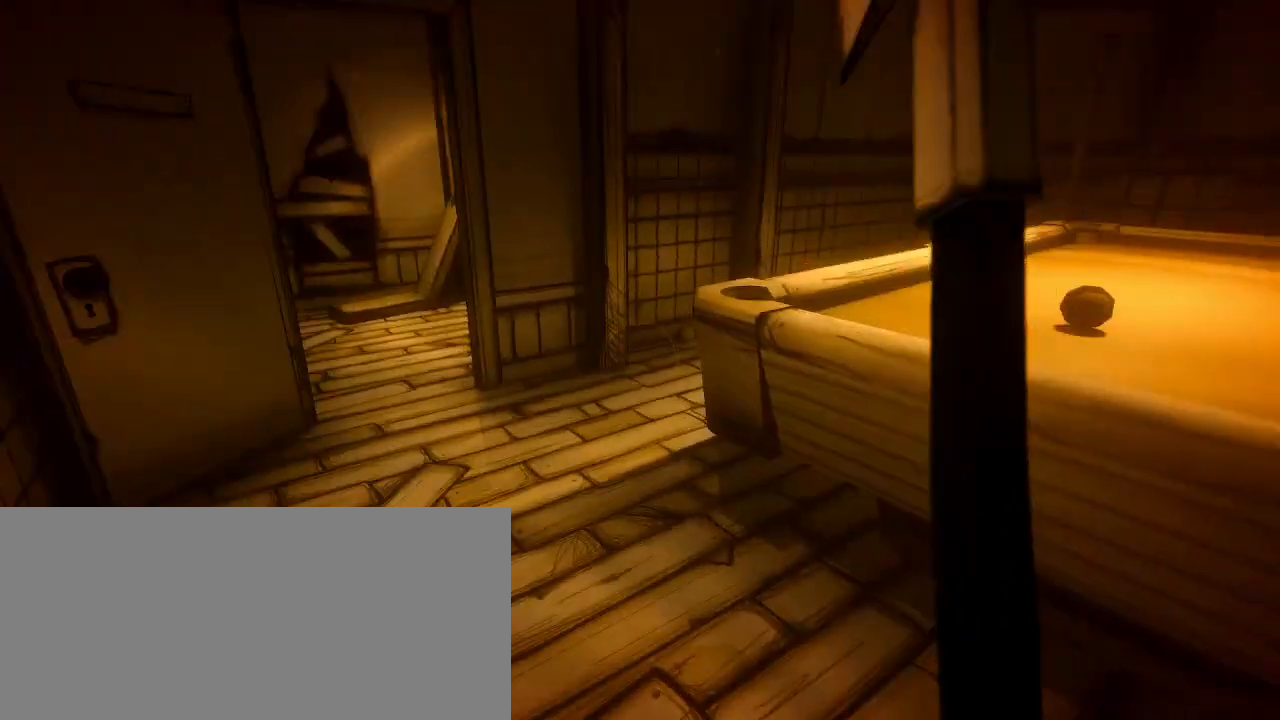
{"keys": ["w"], "mouse": [], "events": []}
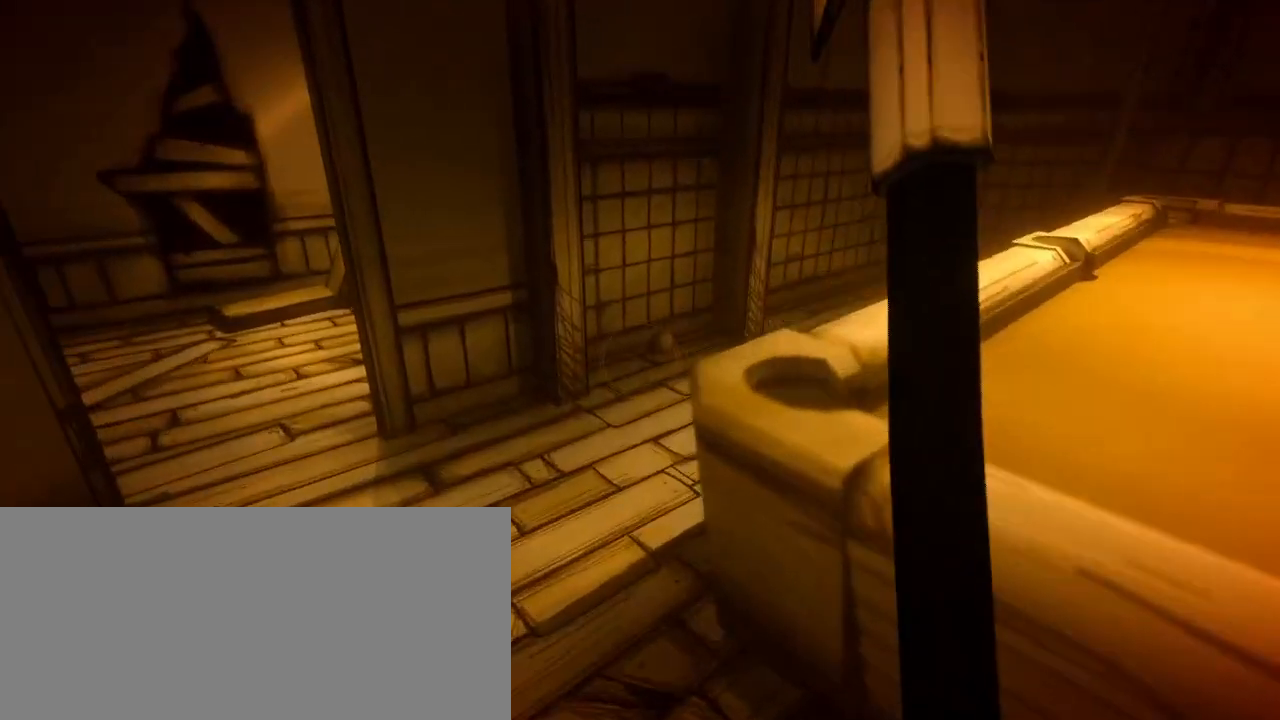
{"keys": ["w"], "mouse": [], "events": []}
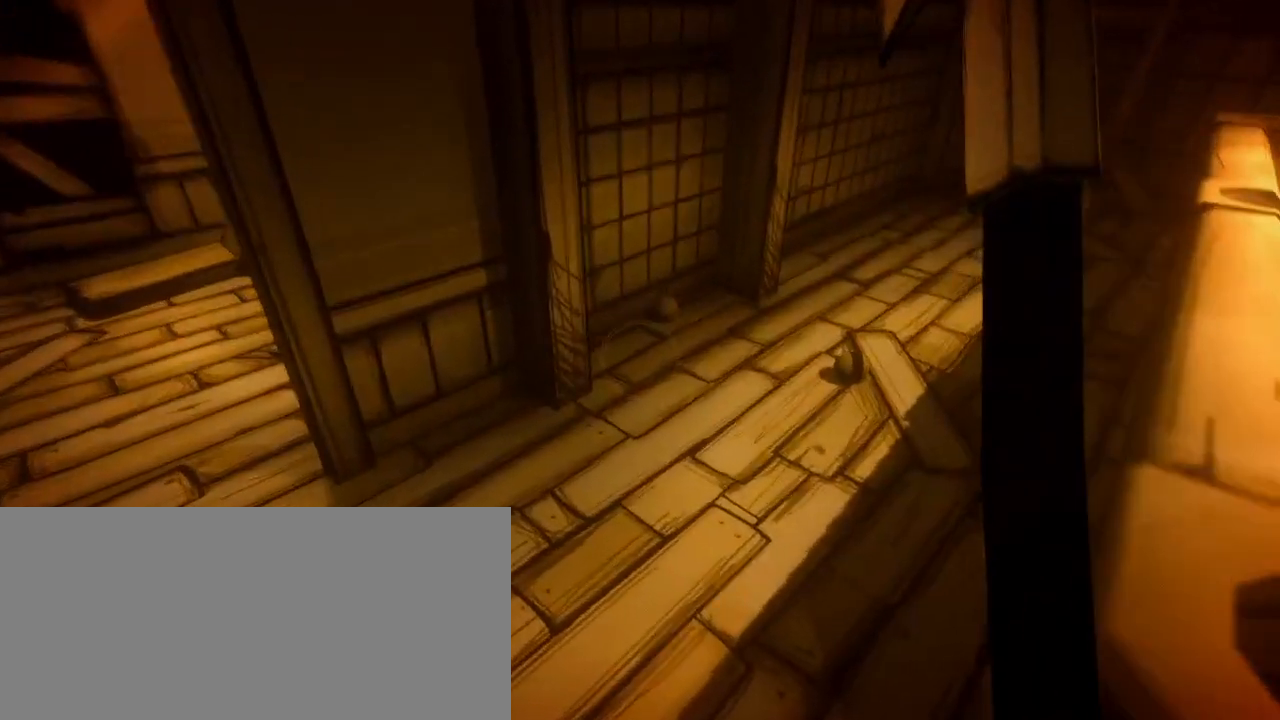
{"keys": ["w"], "mouse": [], "events": []}
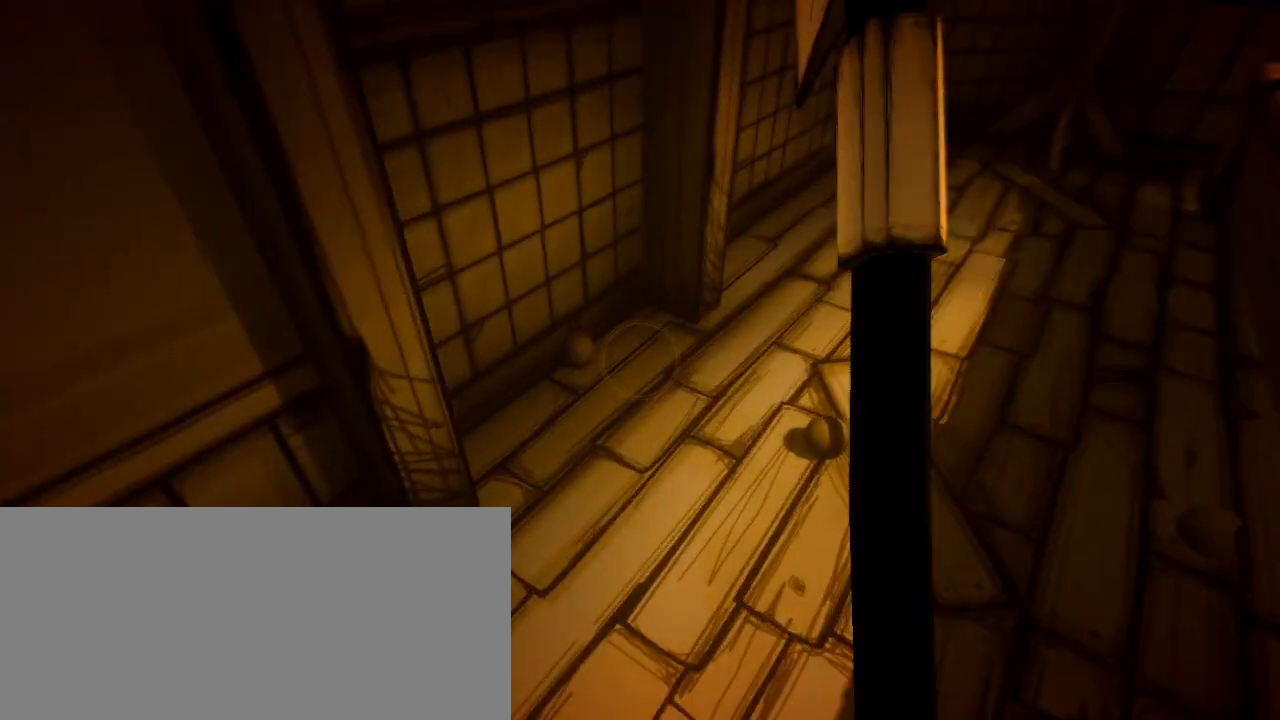
{"keys": ["e"], "mouse": [], "events": [[67, "w", "up"], [467, "e", "down"]]}
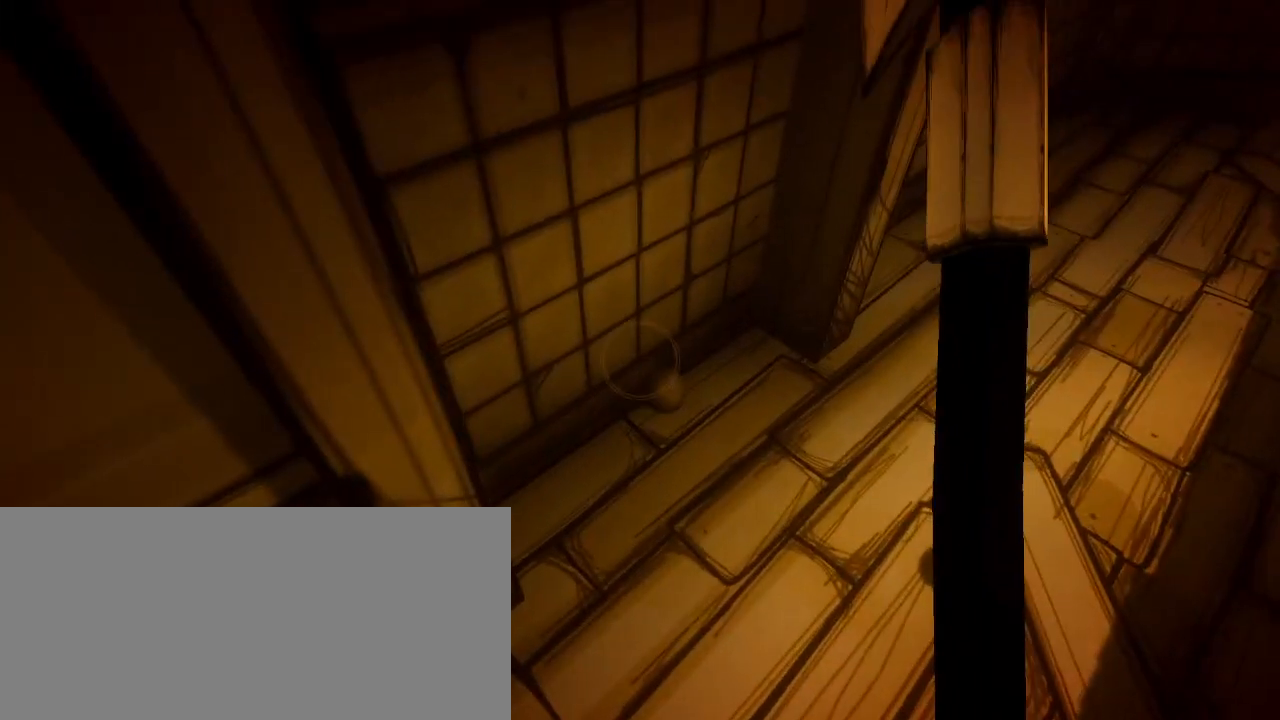
{"keys": ["e"], "mouse": [], "events": [[67, "e", "up"], [400, "e", "down"]]}
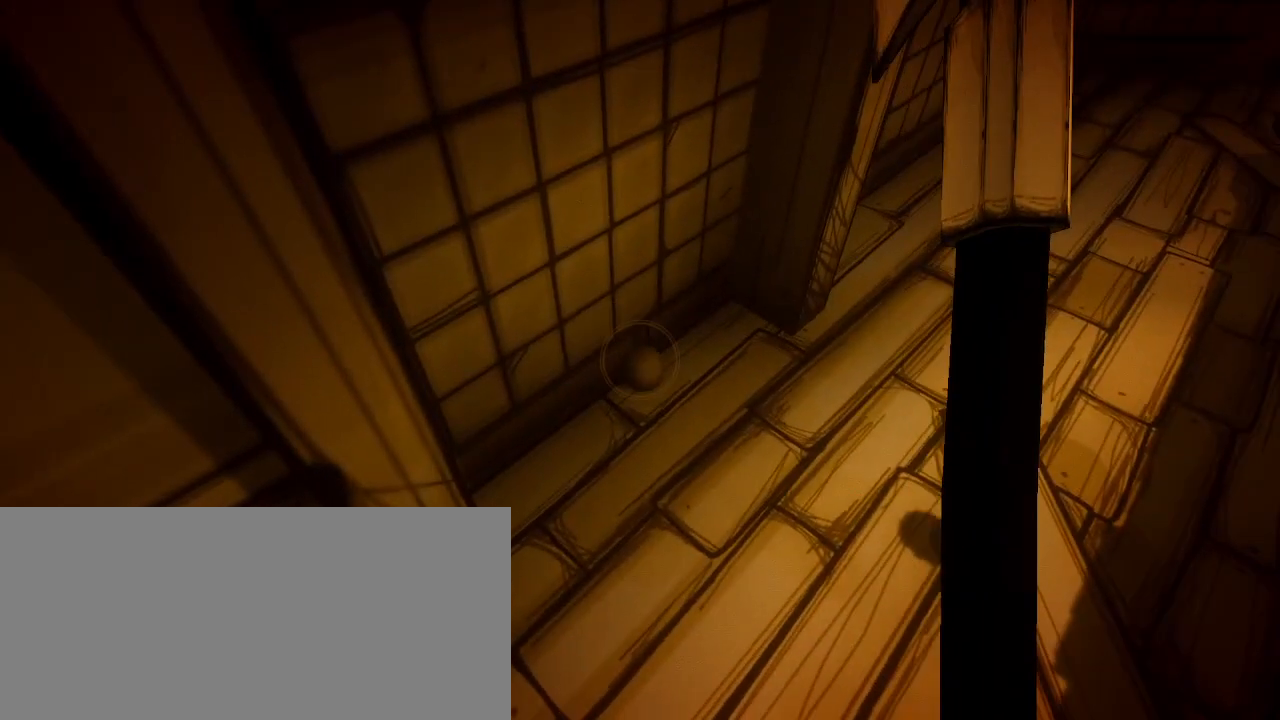
{"keys": [], "mouse": [], "events": [[33, "e", "up"]]}
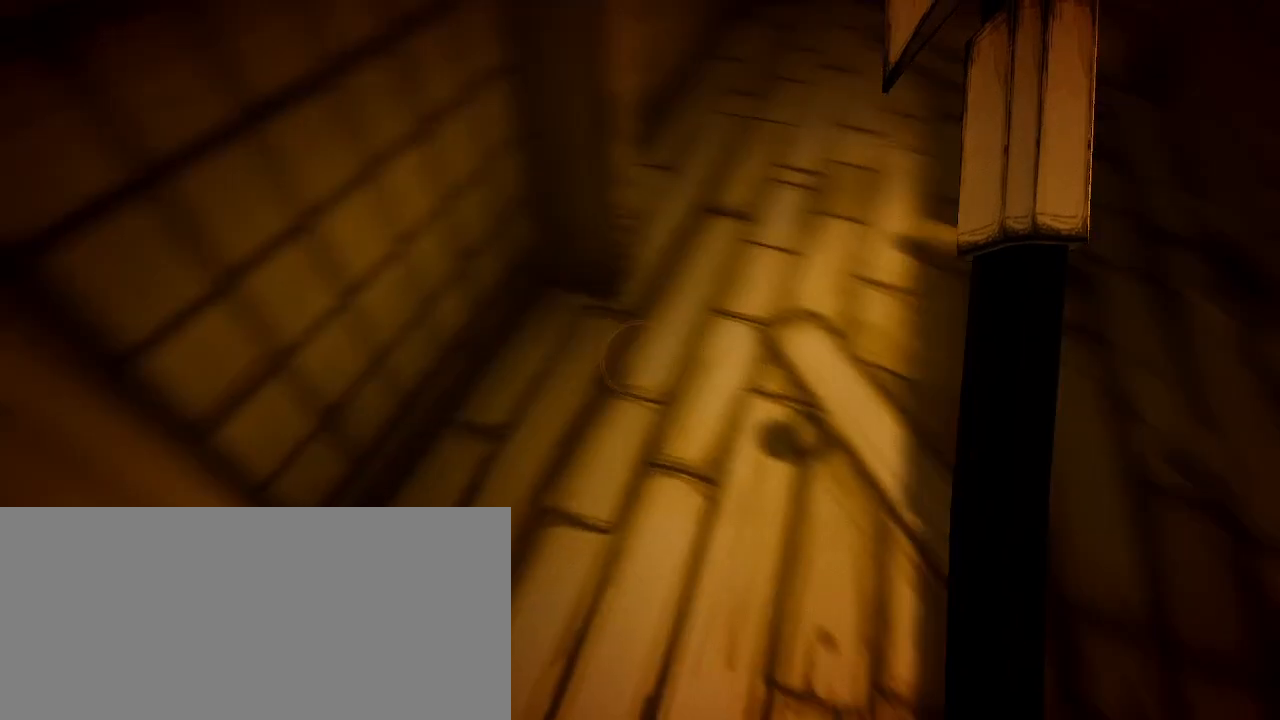
{"keys": [], "mouse": [], "events": []}
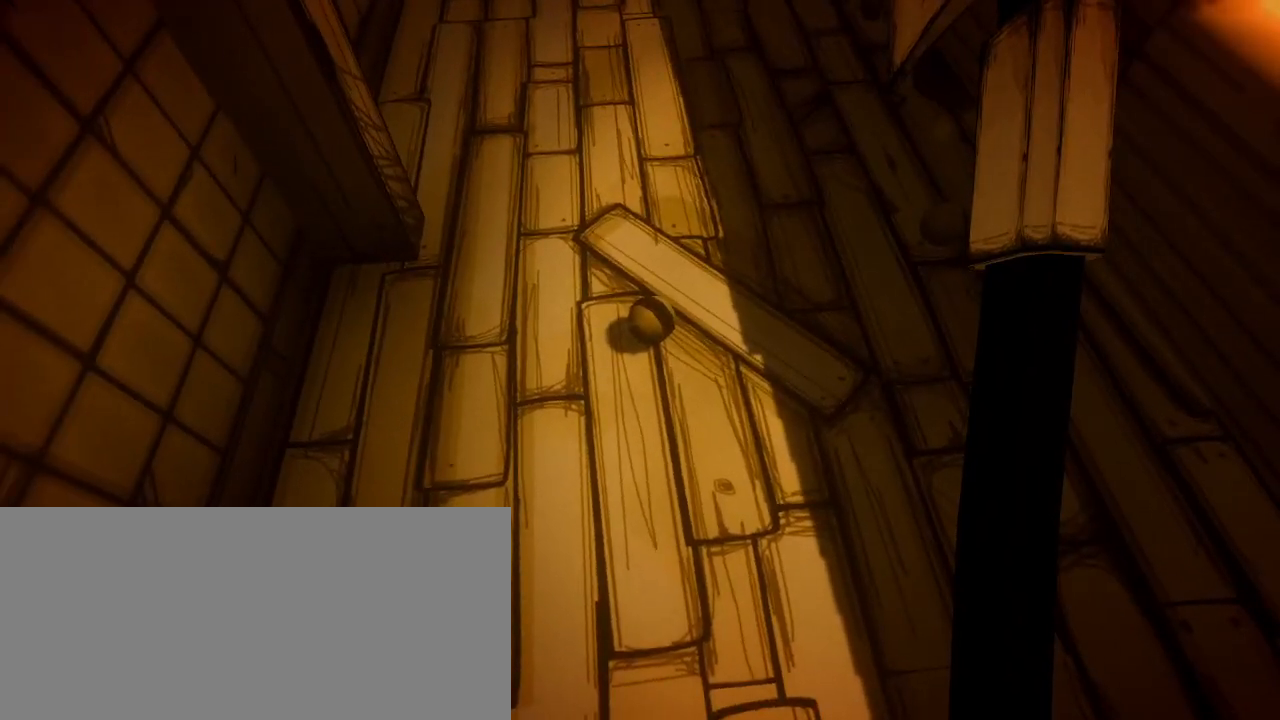
{"keys": ["w"], "mouse": [], "events": [[133, "e", "down"], [300, "e", "up"], [433, "w", "down"]]}
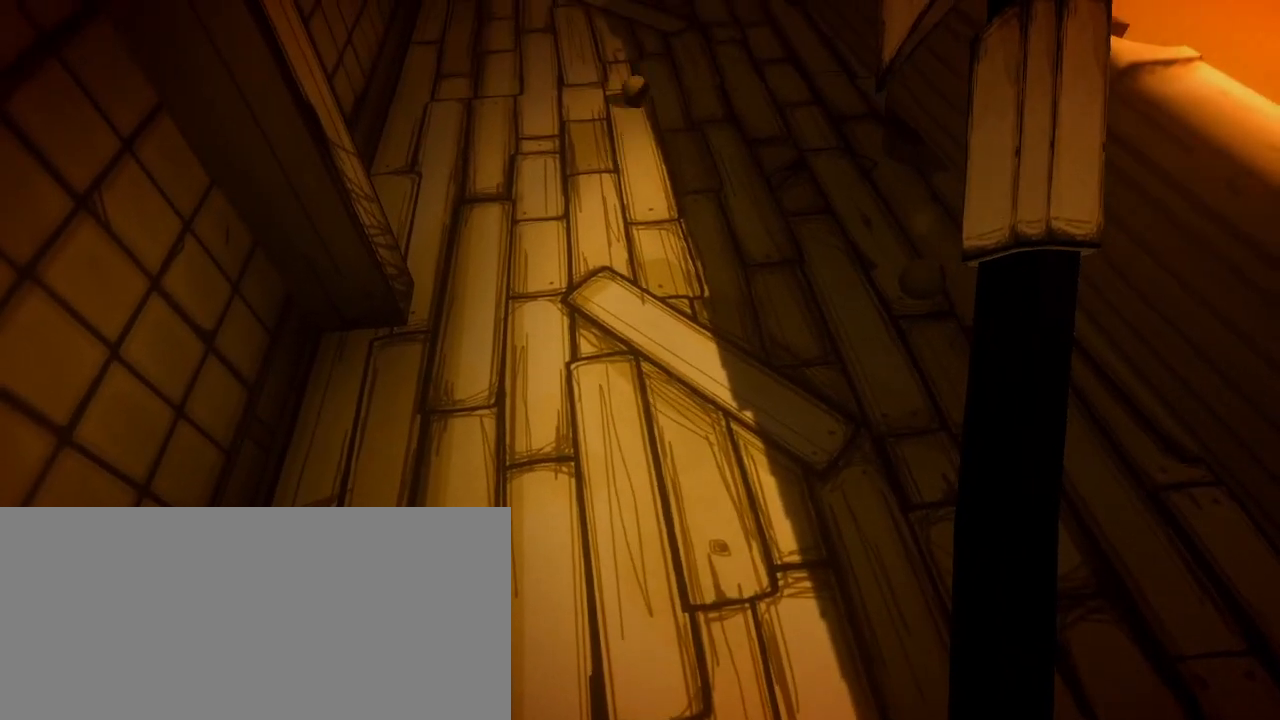
{"keys": ["w"], "mouse": [], "events": []}
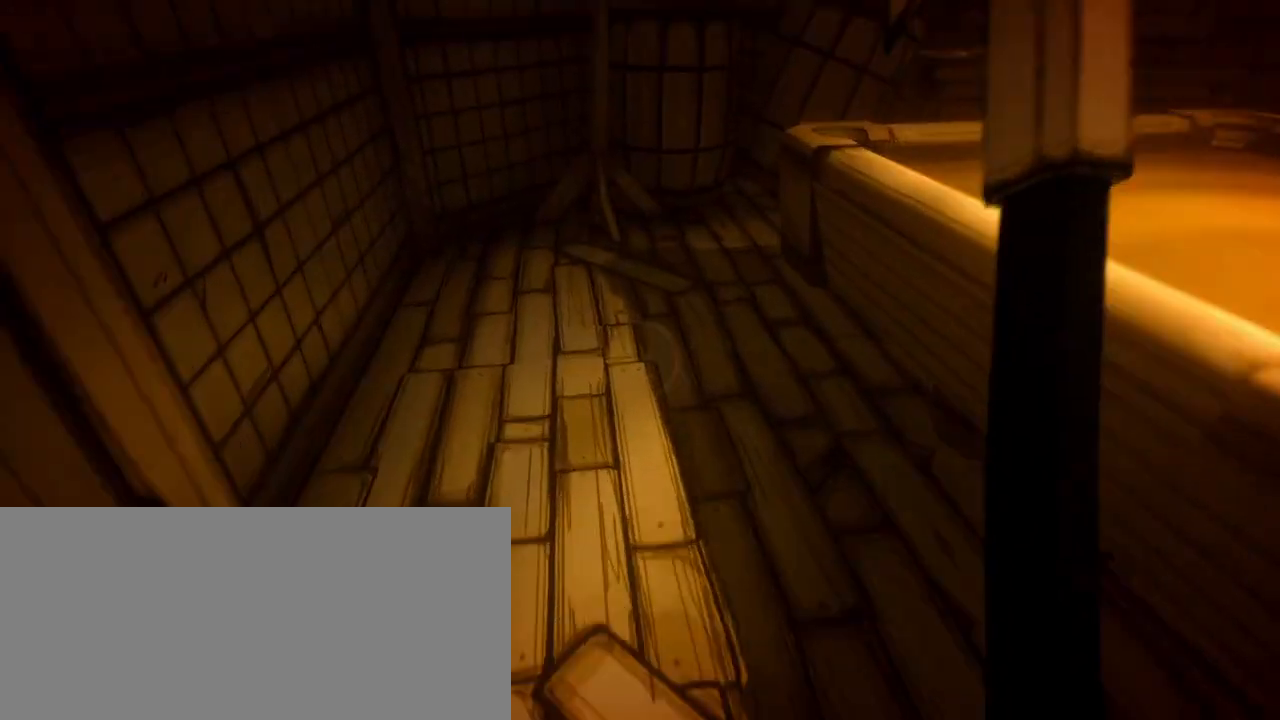
{"keys": ["a", "w"], "mouse": [], "events": [[300, "a", "down"]]}
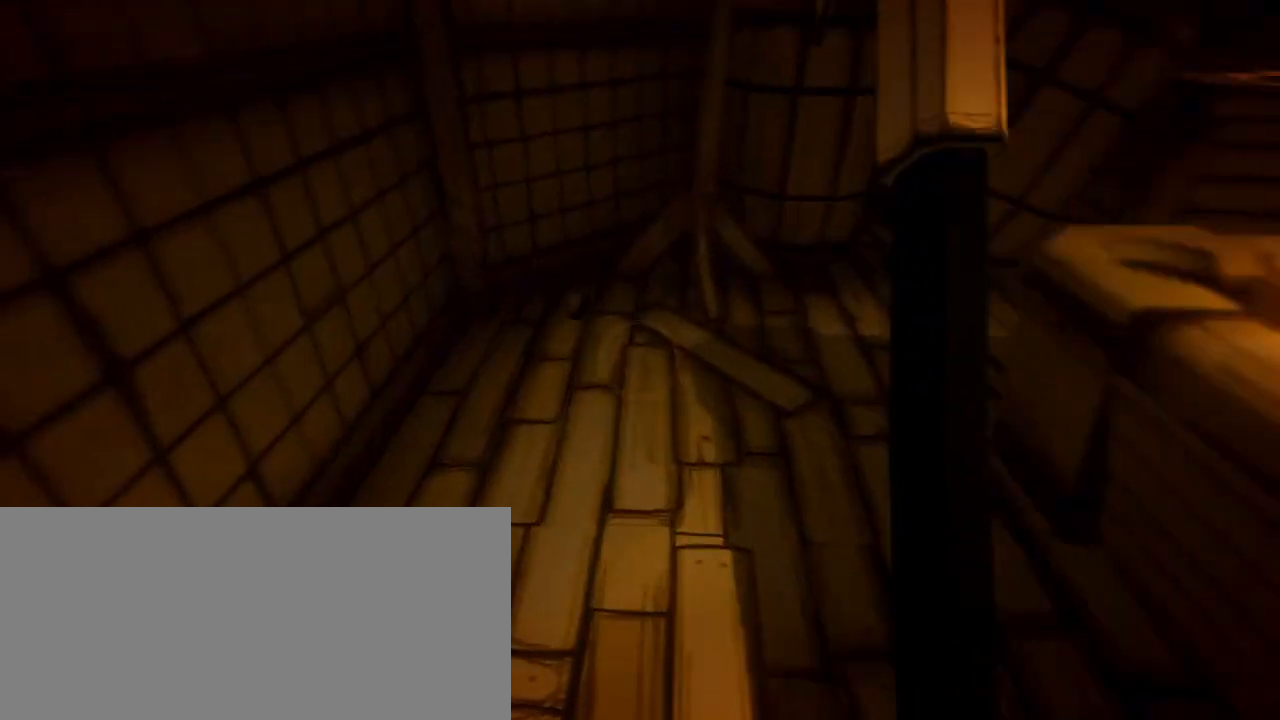
{"keys": [], "mouse": [], "events": [[433, "a", "up"], [500, "w", "up"]]}
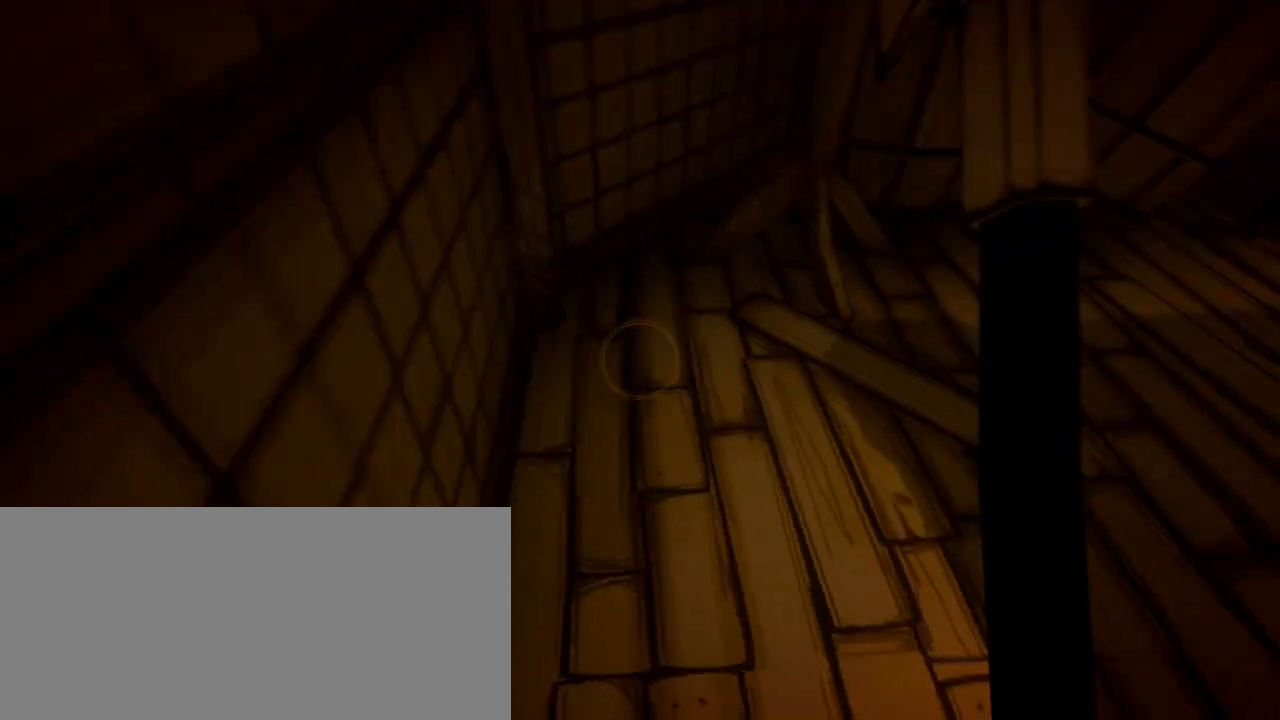
{"keys": [], "mouse": [], "events": [[267, "e", "down"], [367, "e", "up"]]}
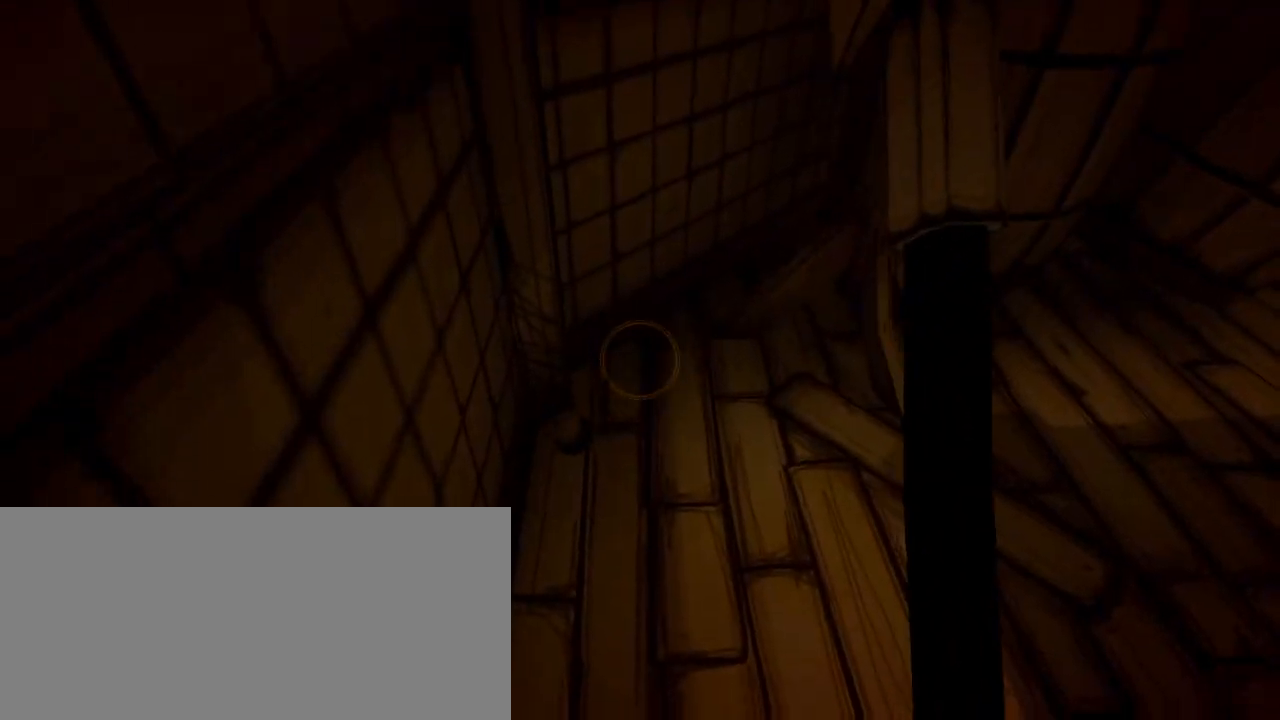
{"keys": ["e"], "mouse": [], "events": [[500, "e", "down"]]}
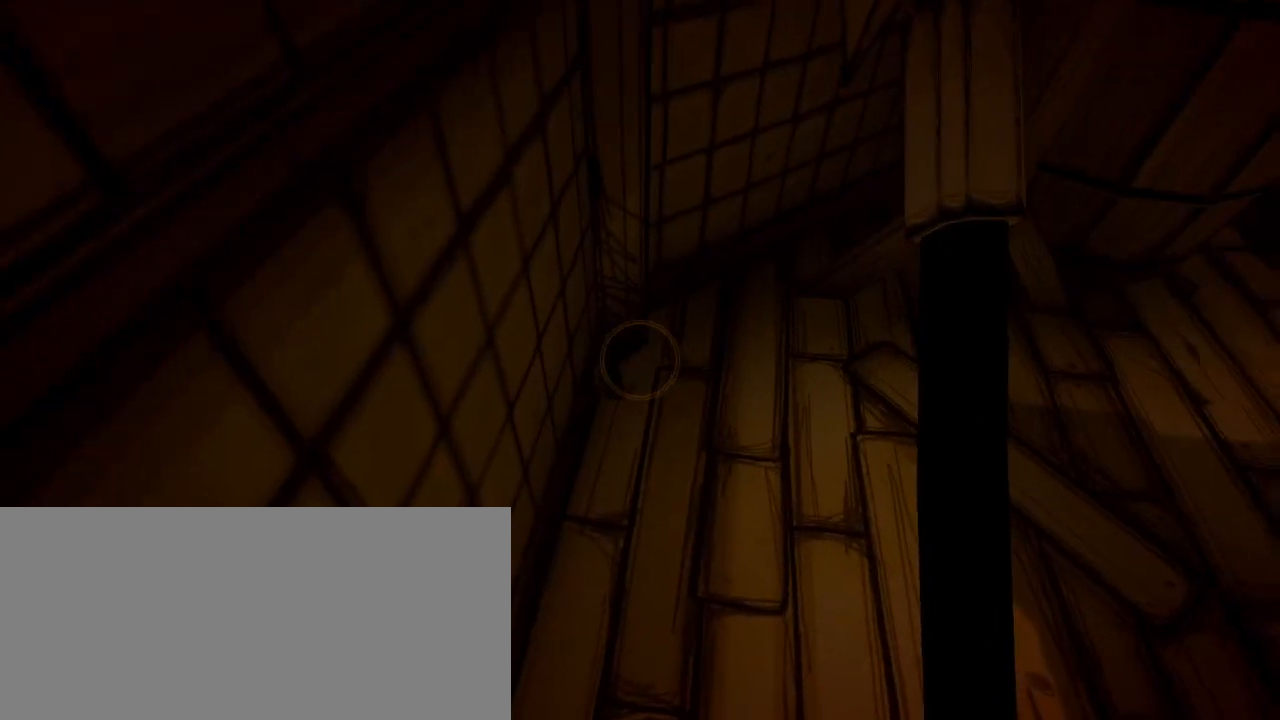
{"keys": [], "mouse": [], "events": [[133, "e", "up"]]}
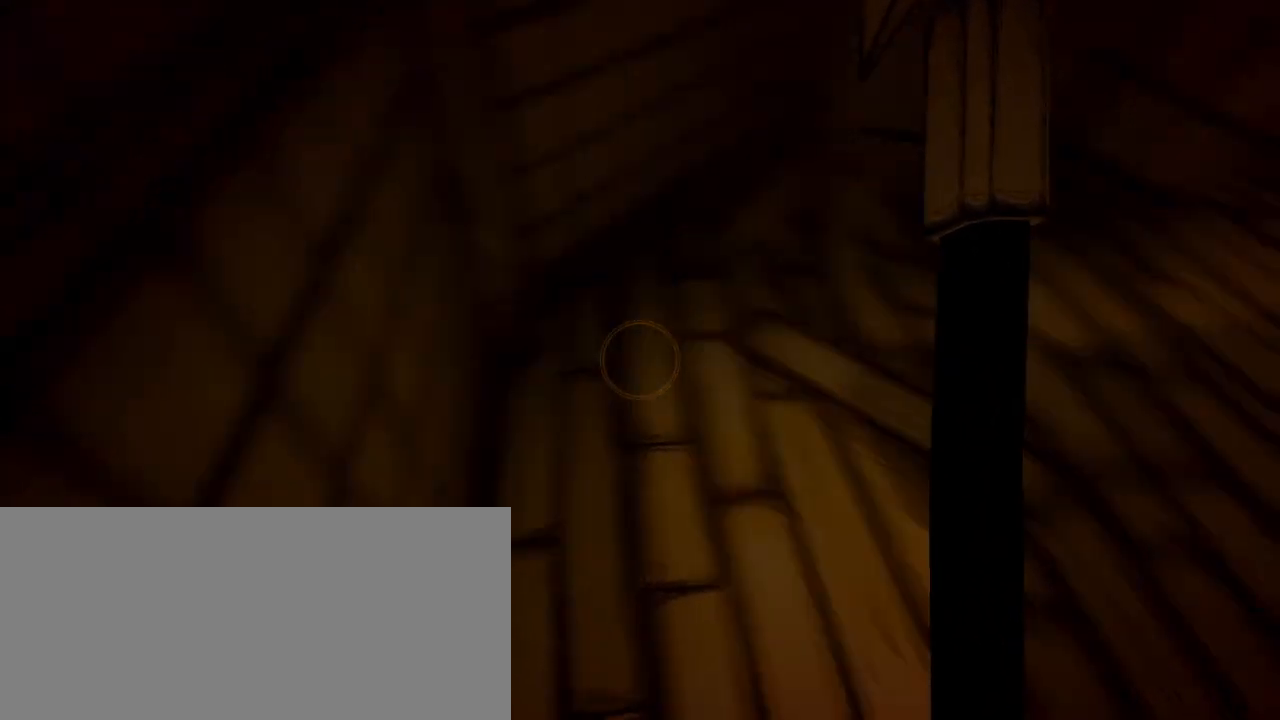
{"keys": [], "mouse": [], "events": [[67, "w", "down"], [433, "w", "up"]]}
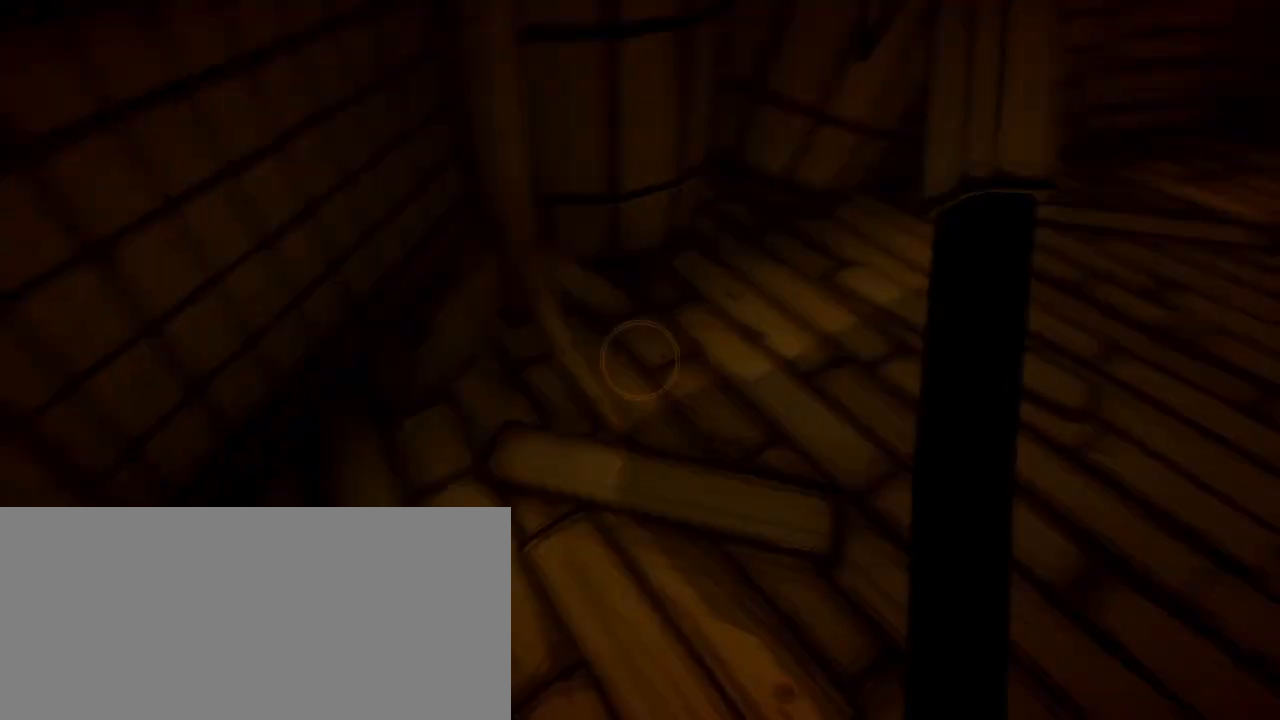
{"keys": [], "mouse": [], "events": [[367, "e", "down"], [467, "e", "up"]]}
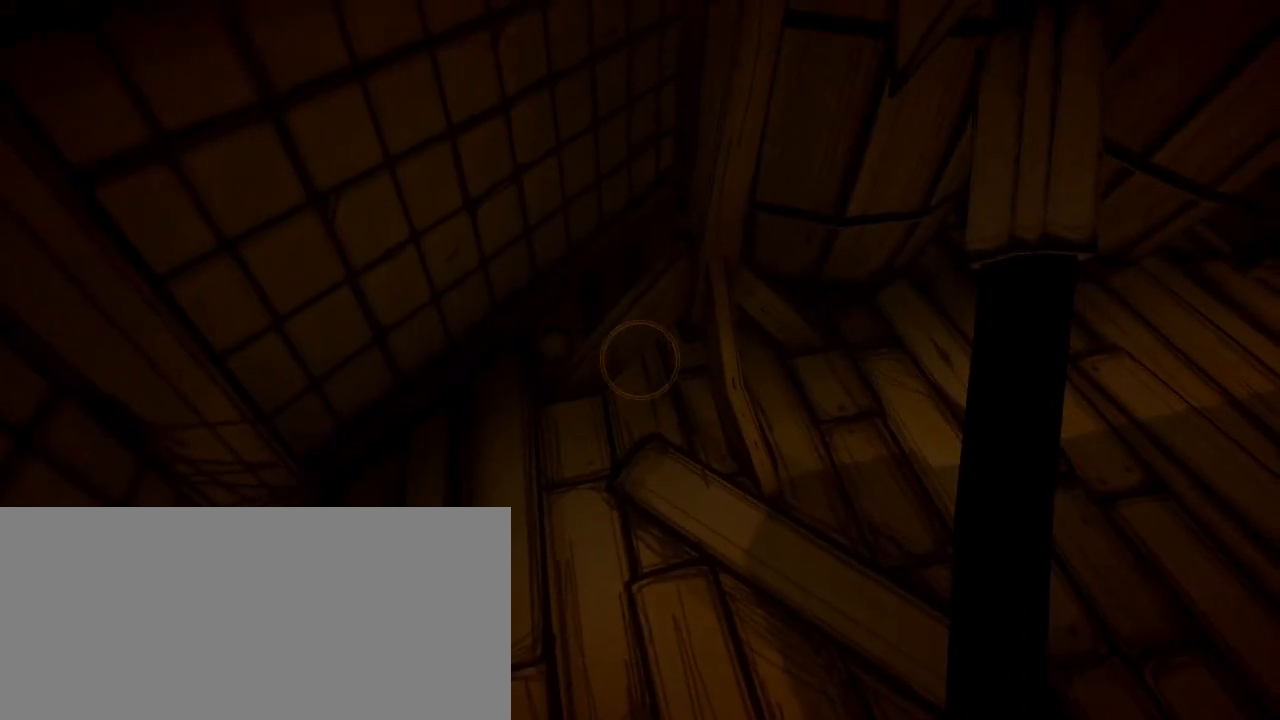
{"keys": [], "mouse": [], "events": [[100, "w", "down"], [300, "w", "up"], [367, "e", "down"], [467, "e", "up"]]}
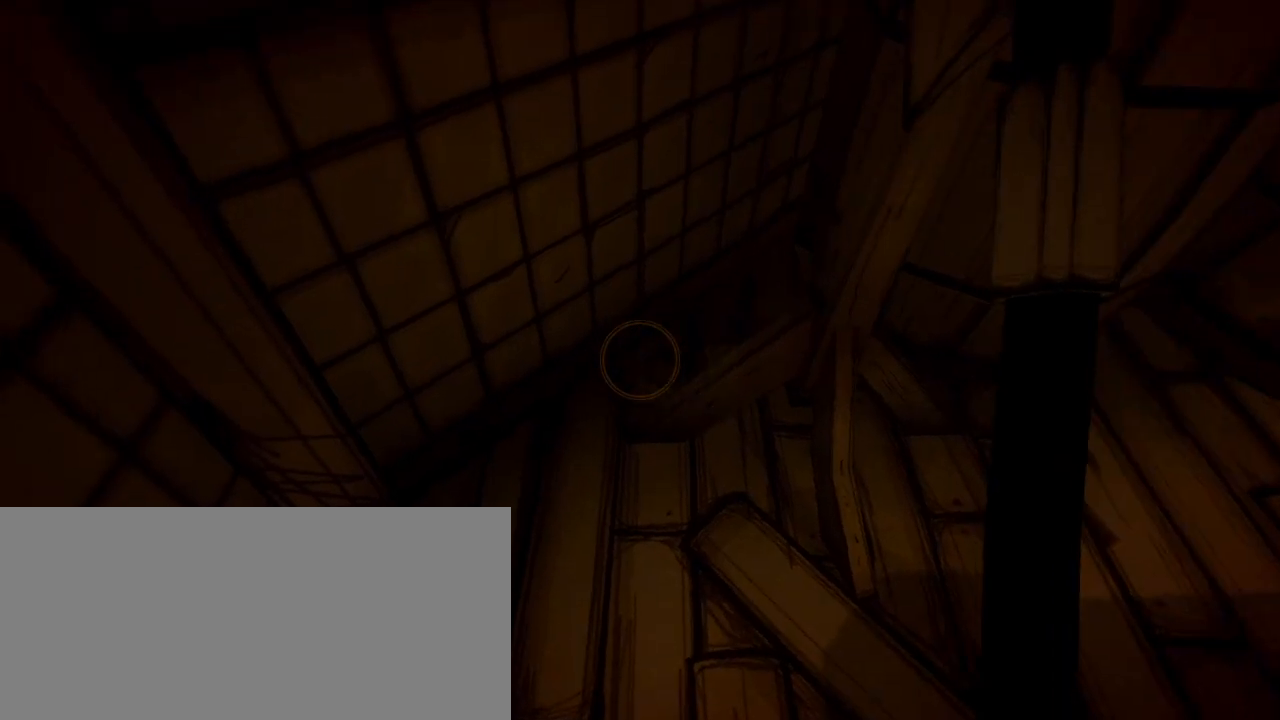
{"keys": [], "mouse": [], "events": []}
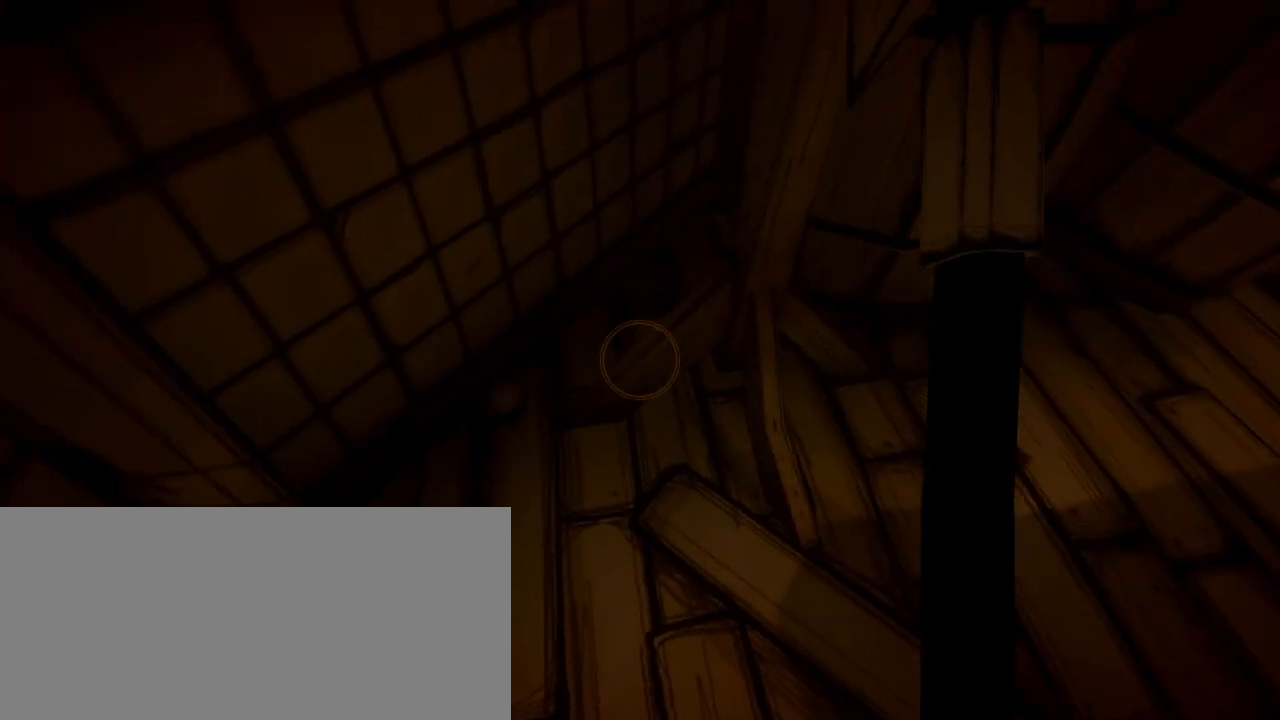
{"keys": [], "mouse": [], "events": []}
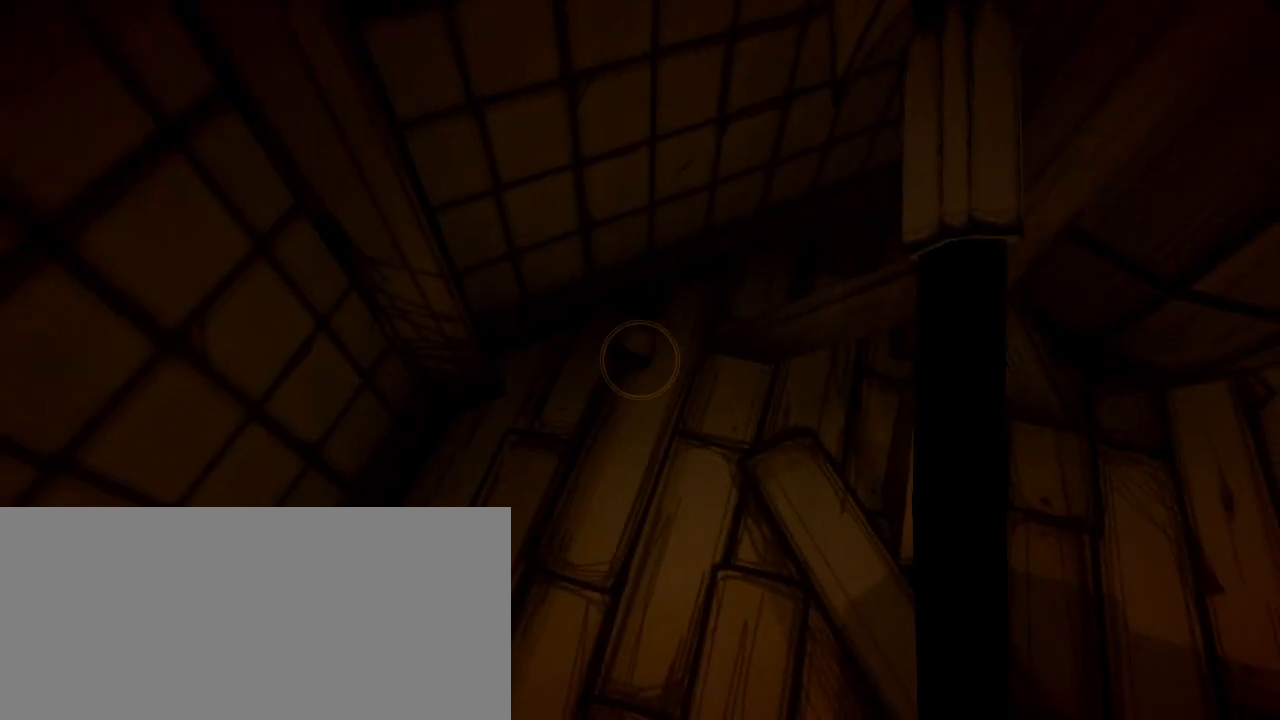
{"keys": [], "mouse": [], "events": [[33, "e", "down"], [100, "e", "up"]]}
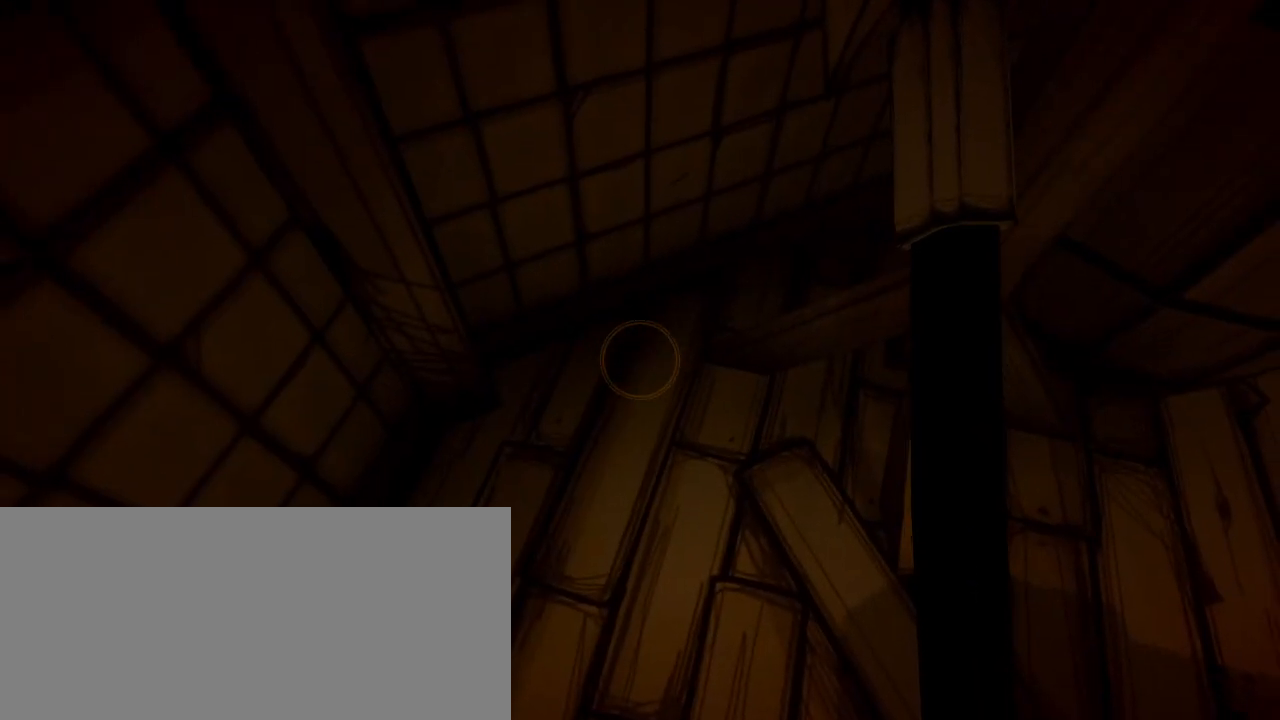
{"keys": [], "mouse": [], "events": []}
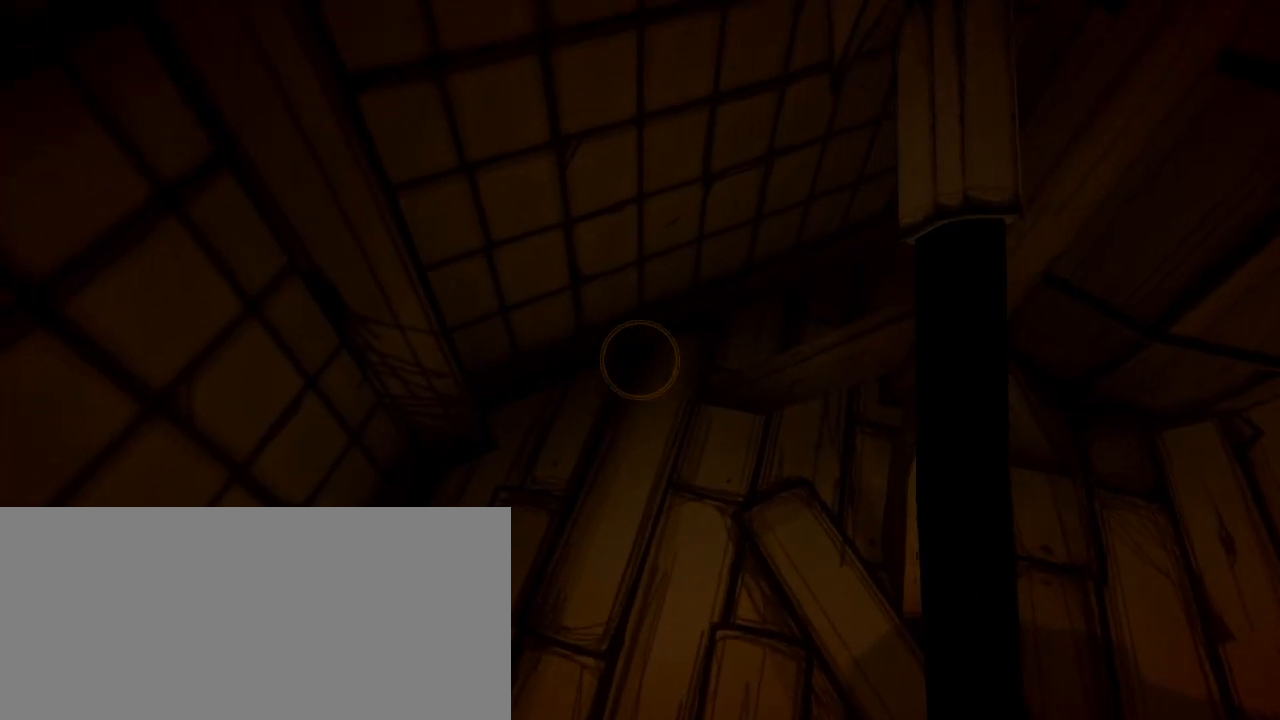
{"keys": ["w"], "mouse": [], "events": [[300, "w", "down"]]}
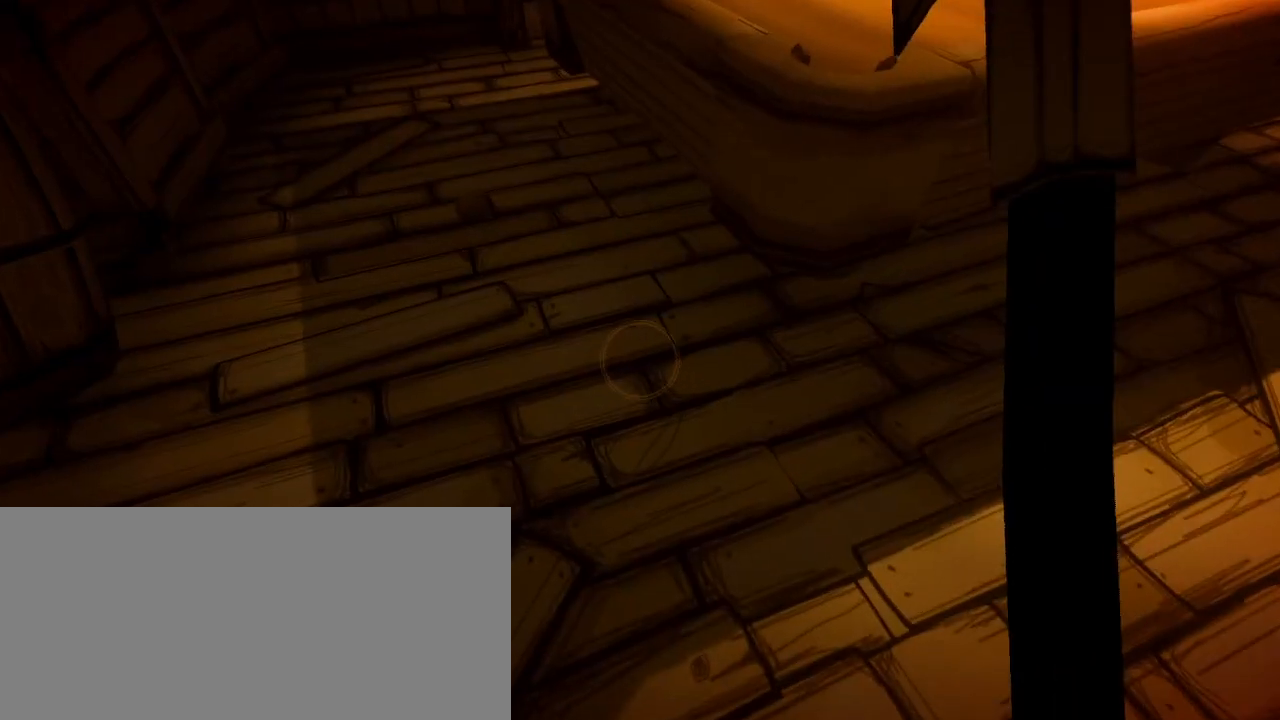
{"keys": ["w"], "mouse": [], "events": [[267, "w", "up"], [300, "w", "down"]]}
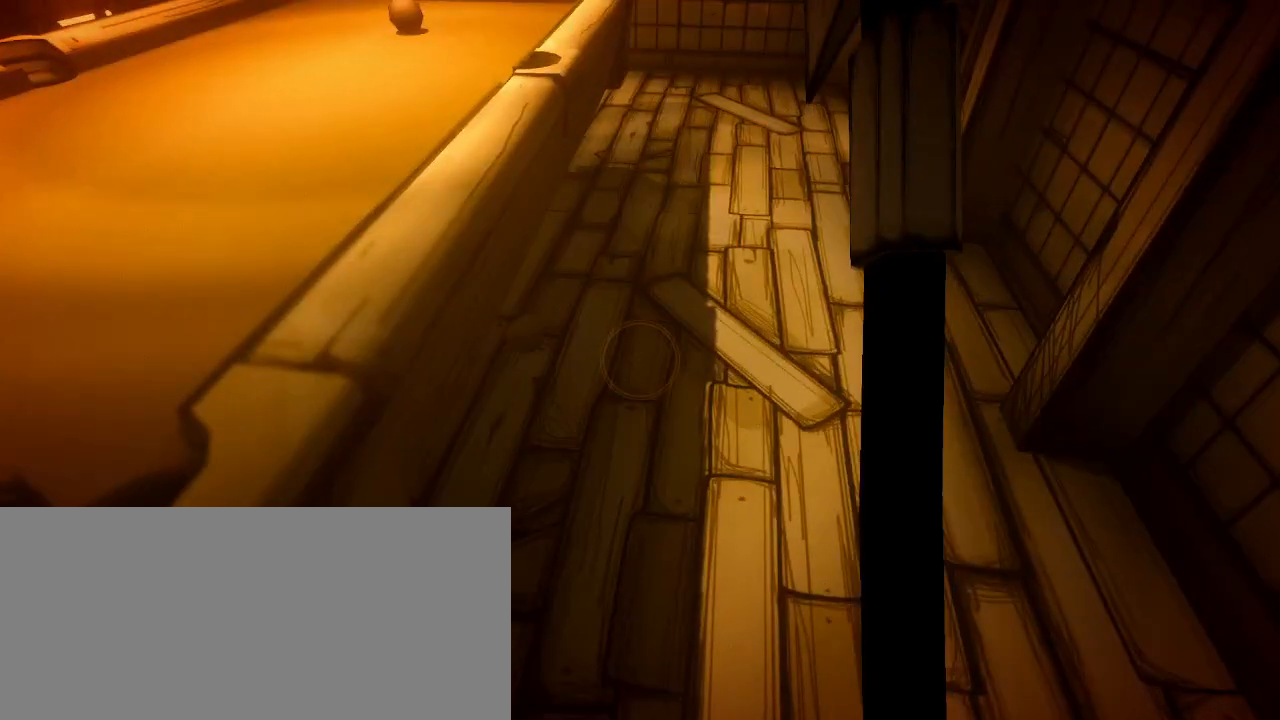
{"keys": ["e", "w"], "mouse": [], "events": [[467, "e", "down"]]}
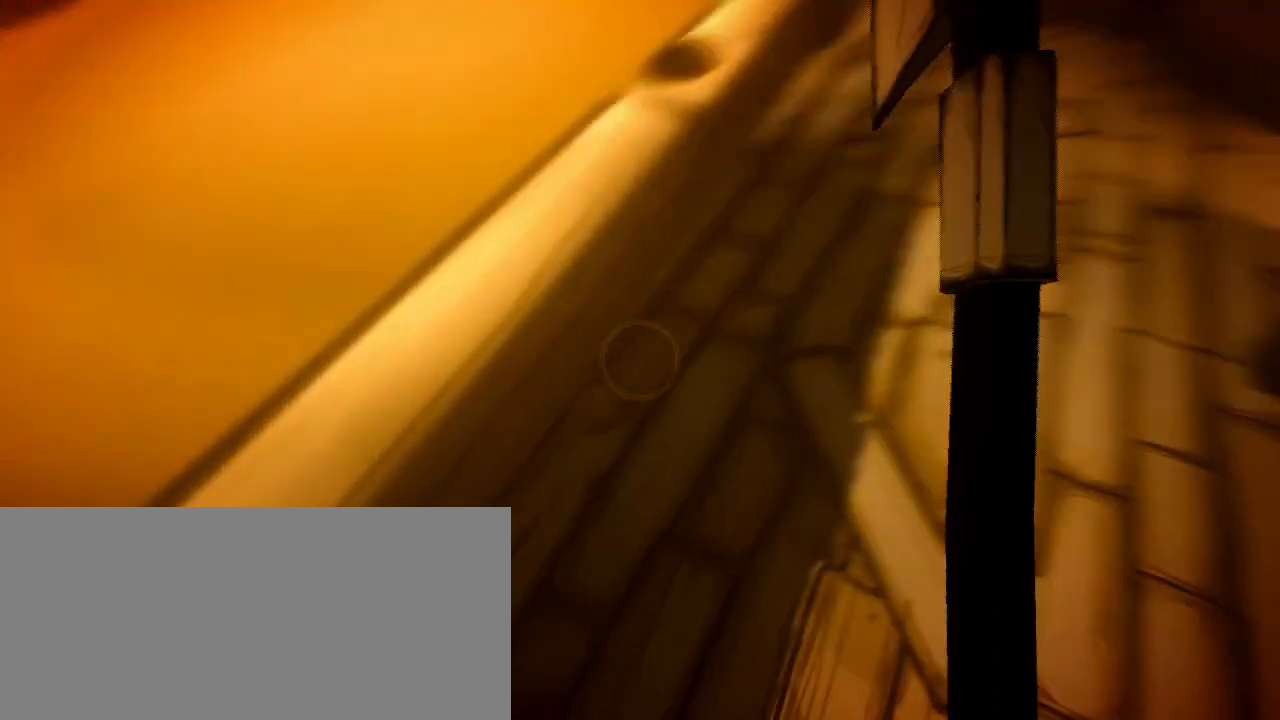
{"keys": ["w"], "mouse": [], "events": [[33, "w", "up"], [133, "e", "up"], [233, "e", "down"], [300, "e", "up"], [500, "w", "down"]]}